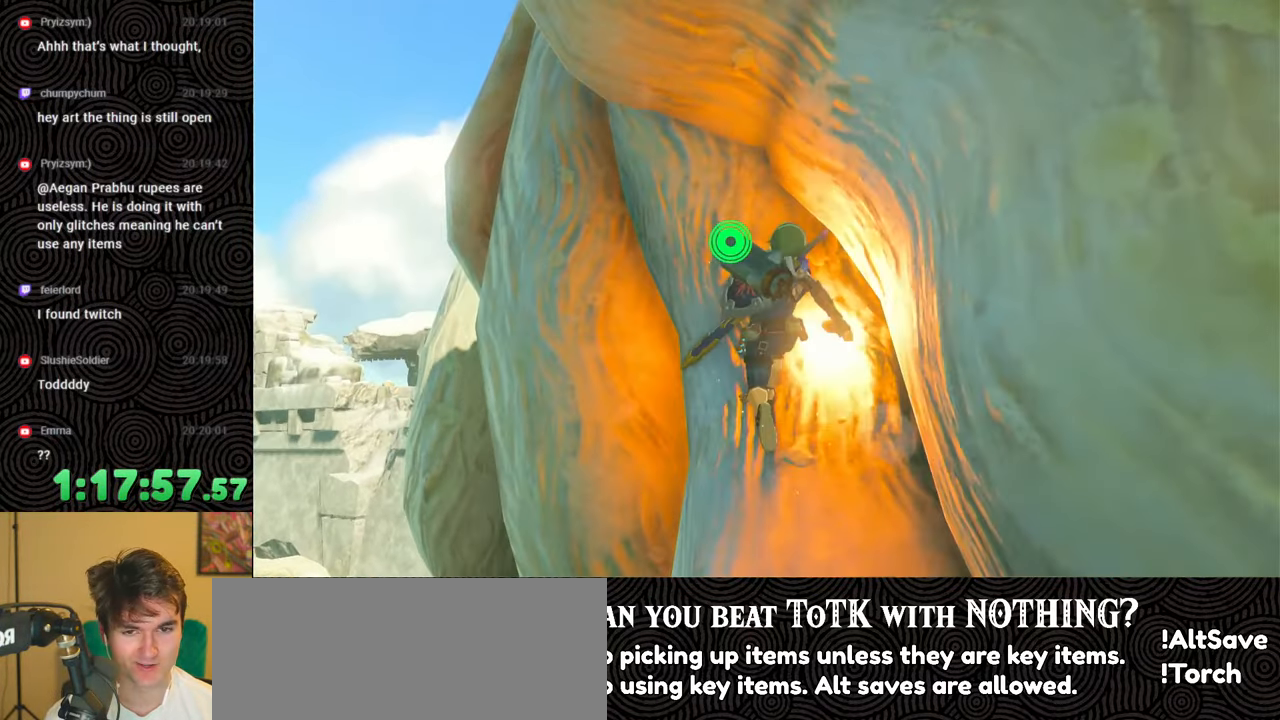
Gameplay with a controller (Nintendo layout); each line is a JSON object with the inputs held at the frame after it. "events" lists button and stick changes between this image and that frame as [ms after this image, input, new state], when the widget could be followed in between. Not read: L3 R3.
{"buttons": [], "left_stick": "up", "right_stick": "down-right", "events": []}
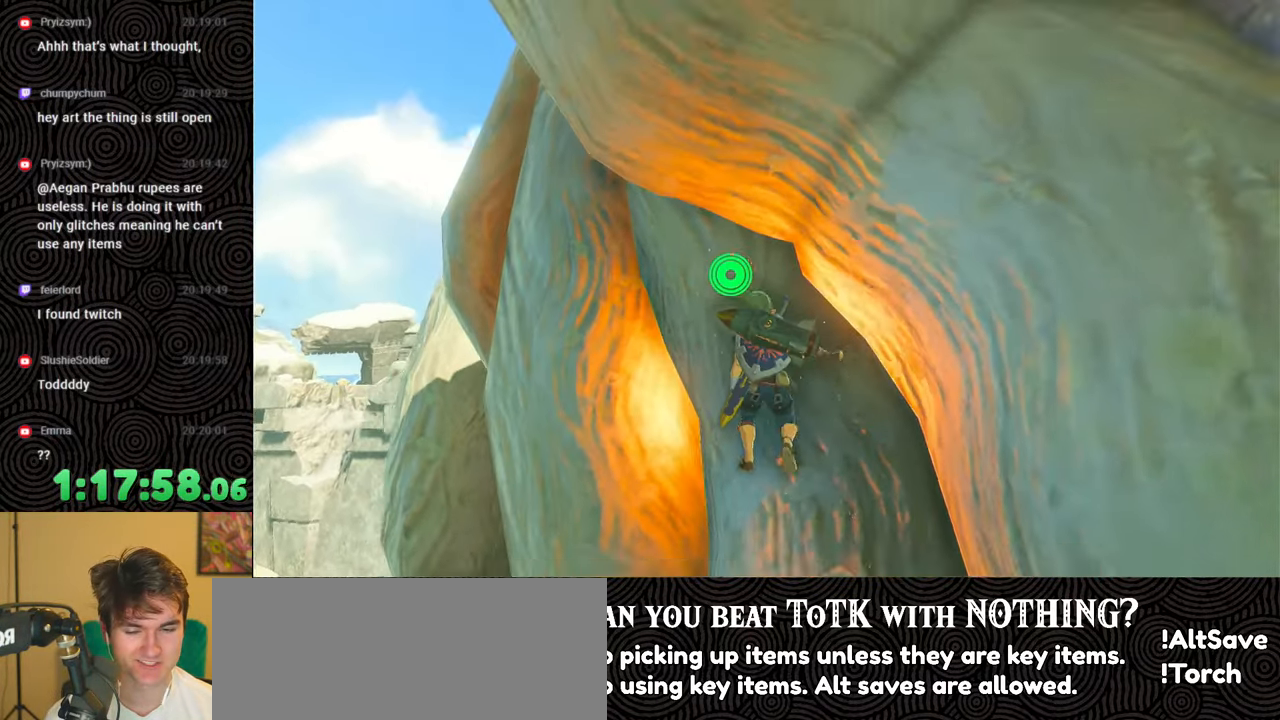
{"buttons": ["X"], "left_stick": "up-left", "right_stick": "right", "events": [[233, "left_stick", "up-left"], [367, "X", "down"], [417, "right_stick", "right"]]}
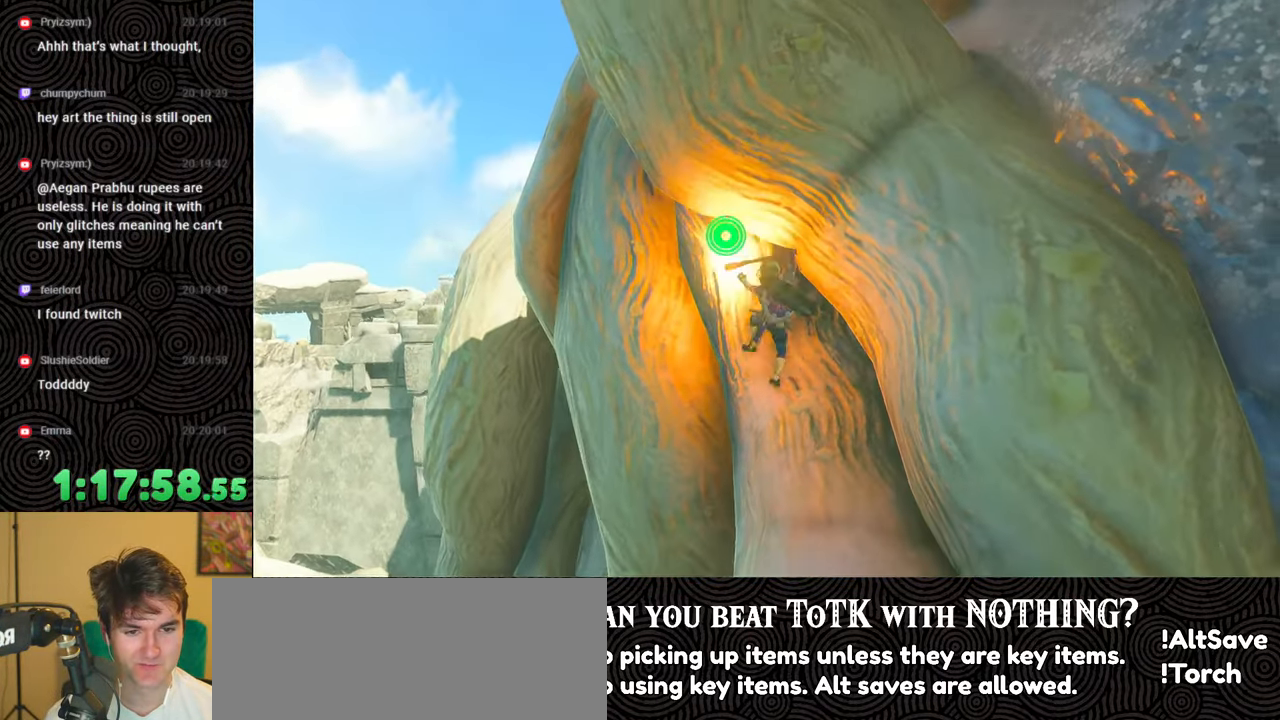
{"buttons": [], "left_stick": "up", "right_stick": "right", "events": [[33, "X", "up"], [267, "left_stick", "up"]]}
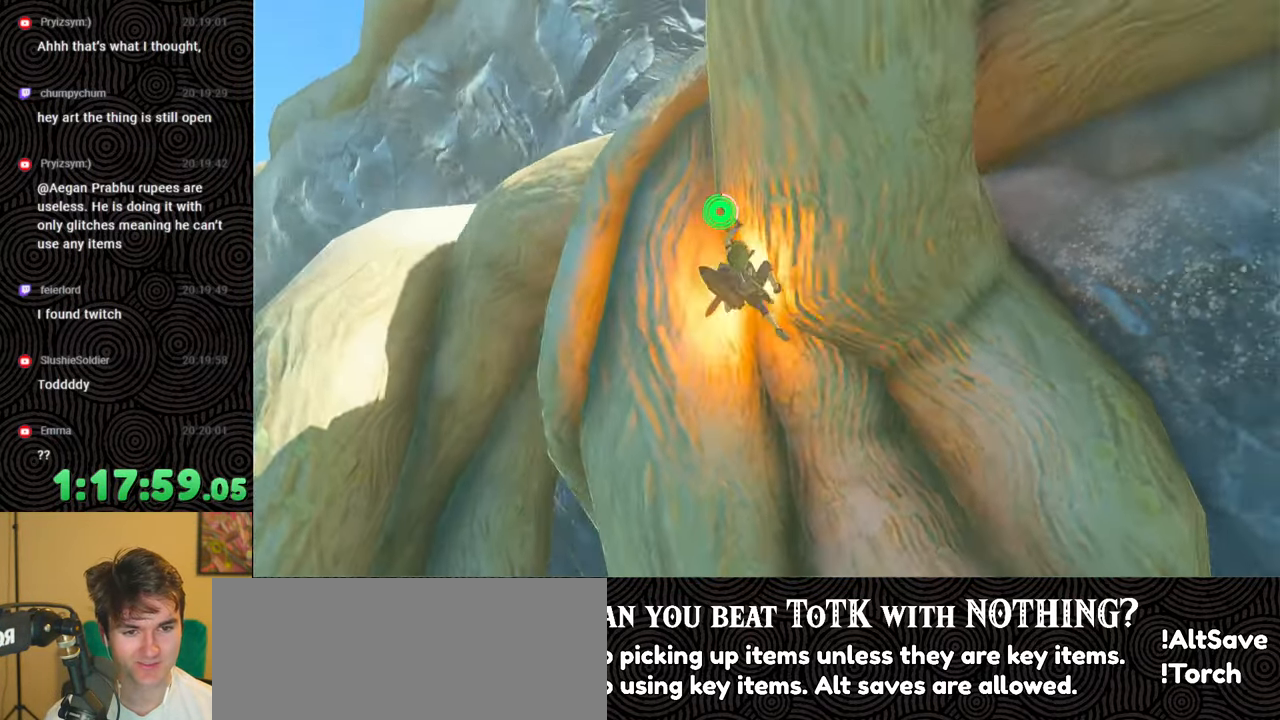
{"buttons": [], "left_stick": "up", "right_stick": "right", "events": [[117, "X", "down"], [267, "X", "up"]]}
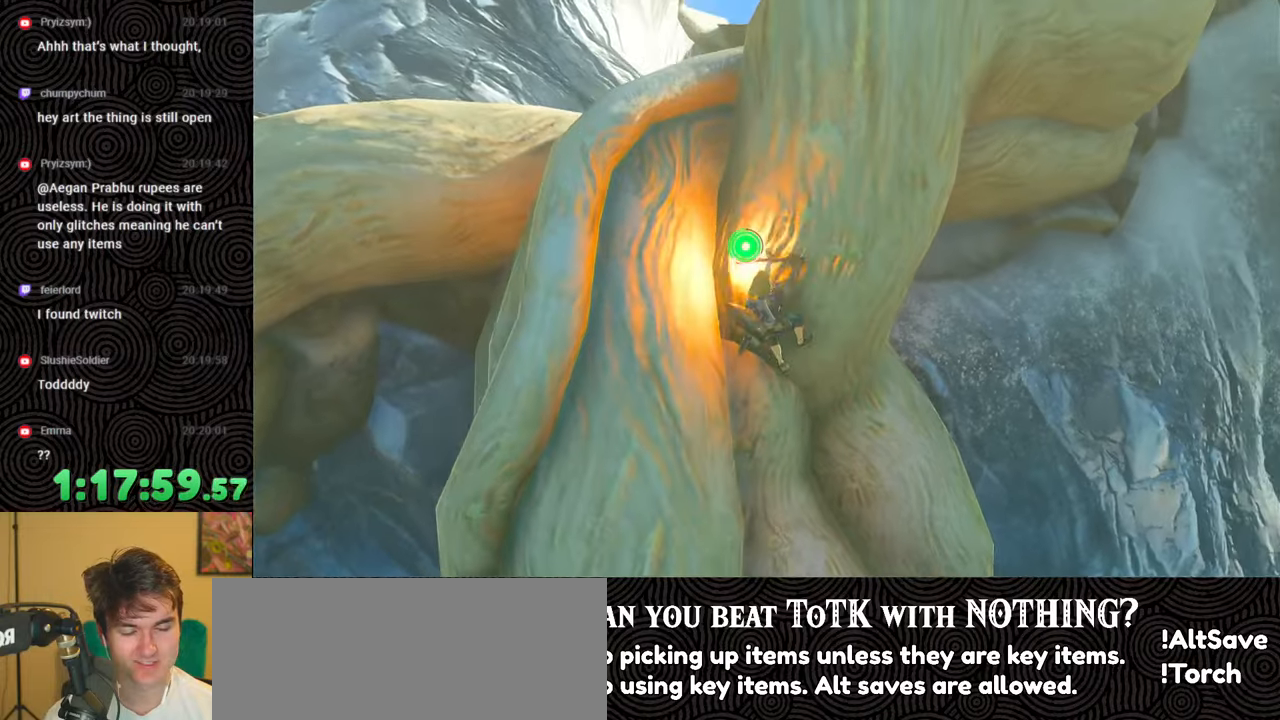
{"buttons": ["X"], "left_stick": "up", "right_stick": "center", "events": [[367, "right_stick", "center"], [483, "X", "down"]]}
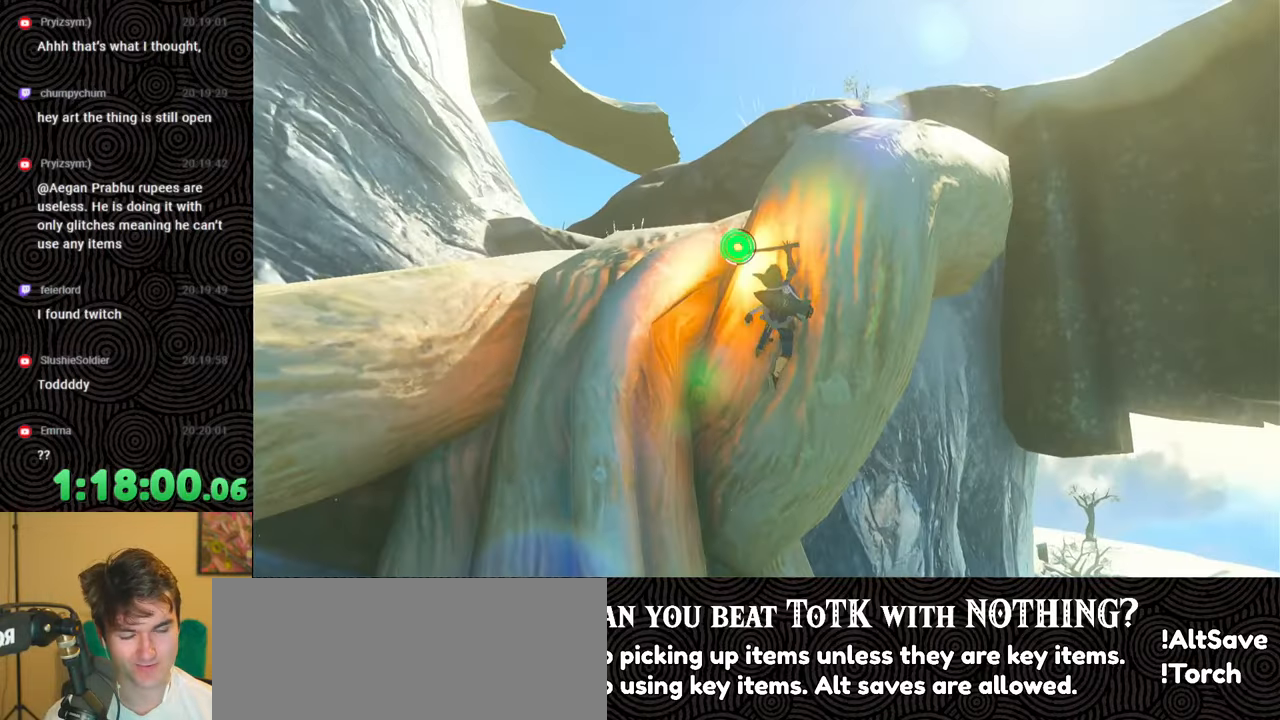
{"buttons": [], "left_stick": "up", "right_stick": "down-right", "events": [[100, "X", "up"], [417, "right_stick", "down-right"]]}
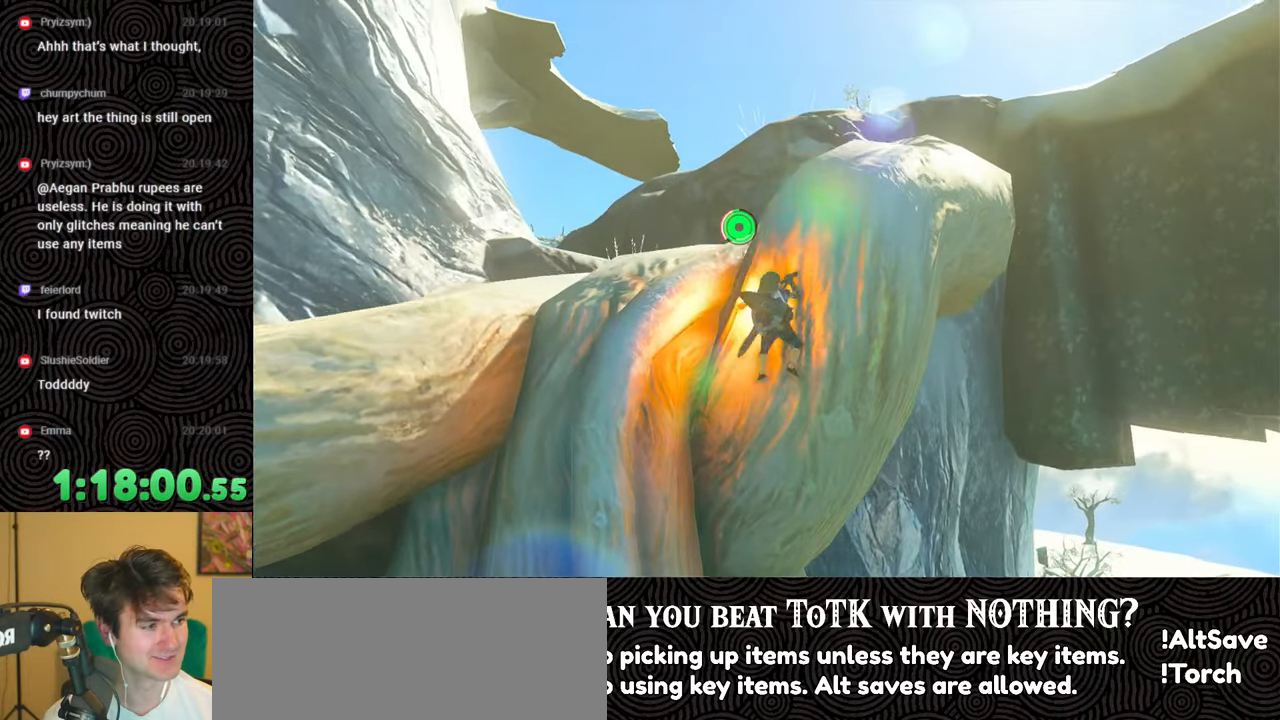
{"buttons": [], "left_stick": "up-right", "right_stick": "center", "events": [[83, "left_stick", "up-right"], [483, "right_stick", "center"]]}
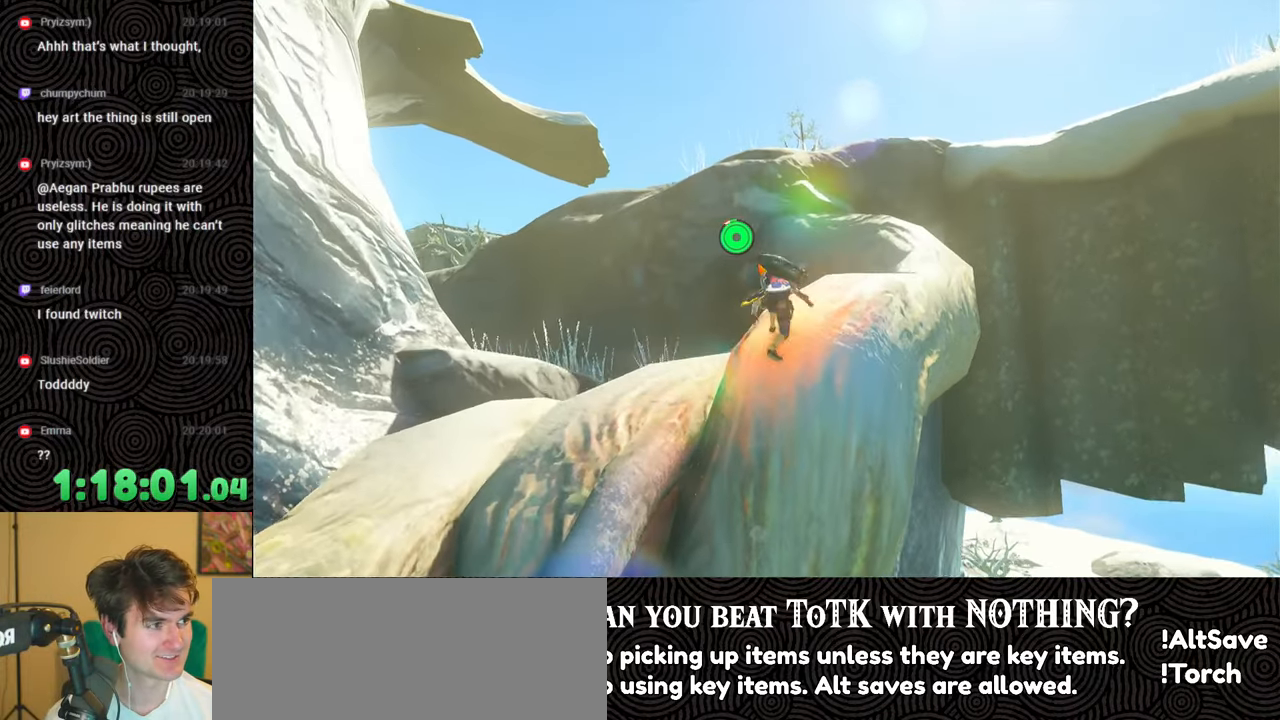
{"buttons": [], "left_stick": "up-right", "right_stick": "center", "events": []}
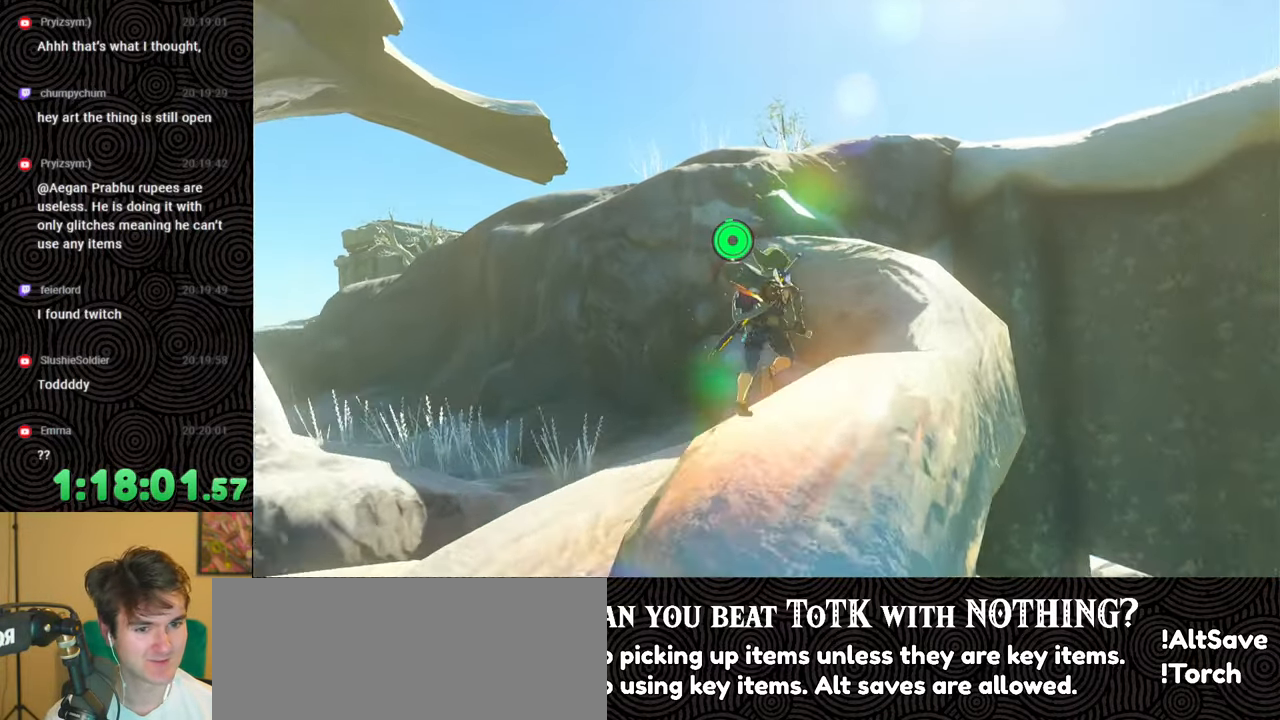
{"buttons": [], "left_stick": "up-right", "right_stick": "down-left", "events": [[333, "right_stick", "down-left"]]}
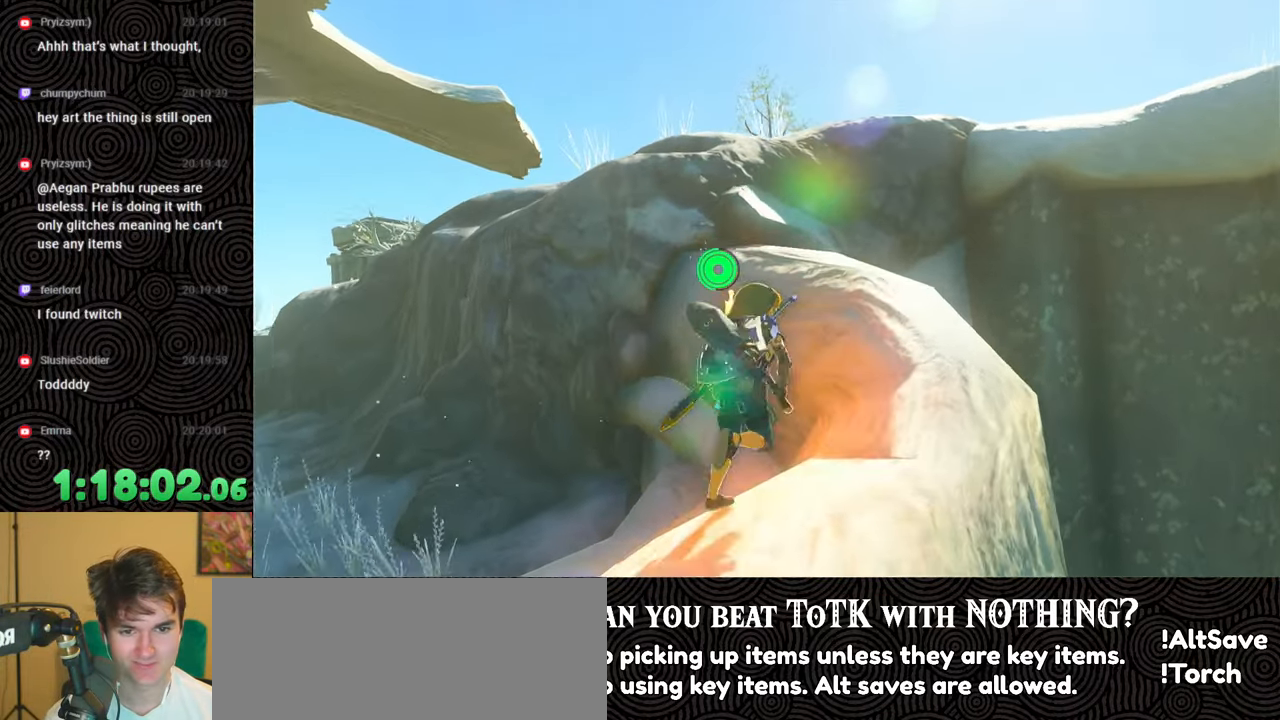
{"buttons": [], "left_stick": "up-right", "right_stick": "center", "events": [[217, "right_stick", "center"]]}
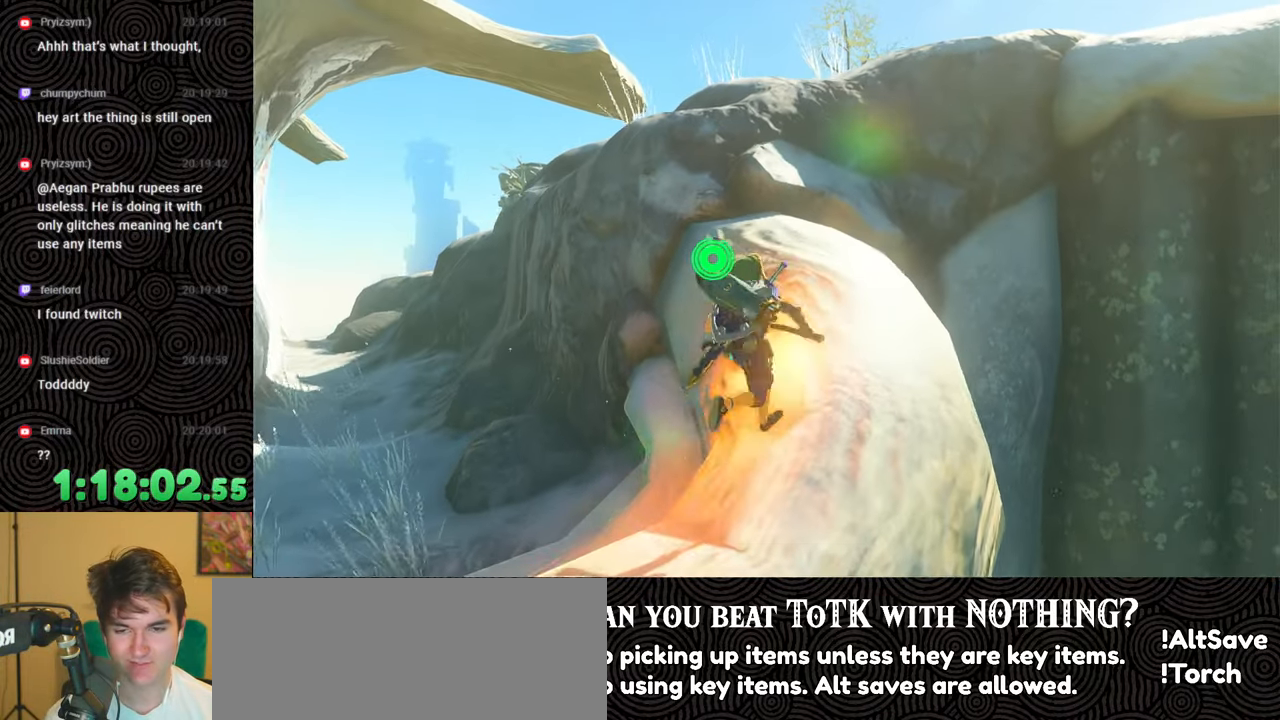
{"buttons": [], "left_stick": "up", "right_stick": "center", "events": [[83, "left_stick", "up"], [150, "right_stick", "down-left"], [267, "right_stick", "left"], [483, "right_stick", "center"]]}
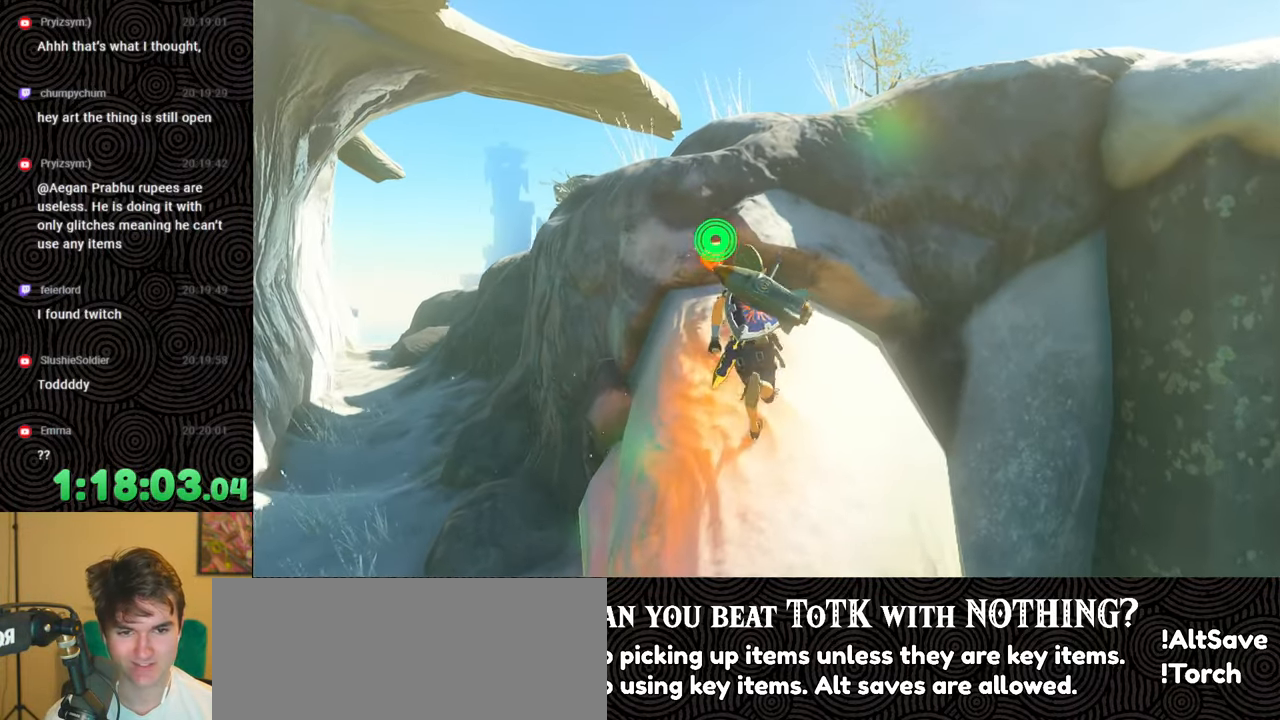
{"buttons": [], "left_stick": "up", "right_stick": "left", "events": [[267, "right_stick", "left"]]}
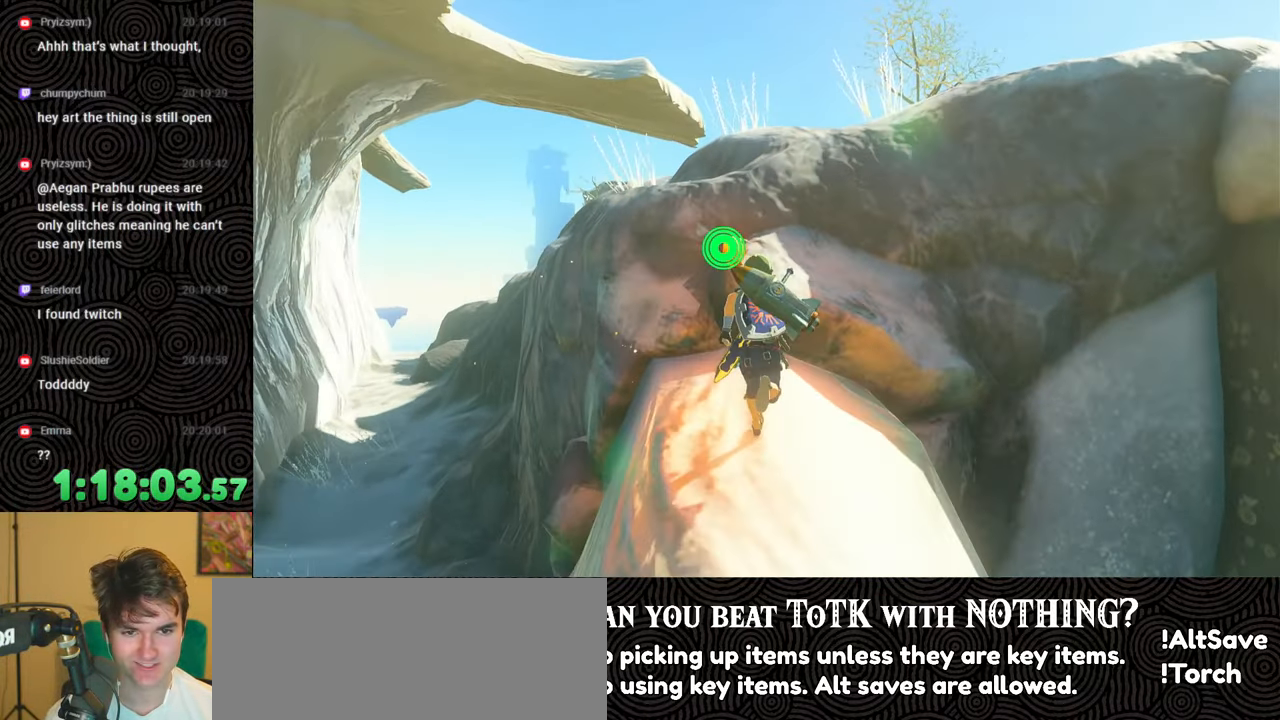
{"buttons": [], "left_stick": "up-right", "right_stick": "up-left", "events": [[150, "X", "down"], [267, "X", "up"], [333, "left_stick", "up-right"], [467, "right_stick", "up-left"]]}
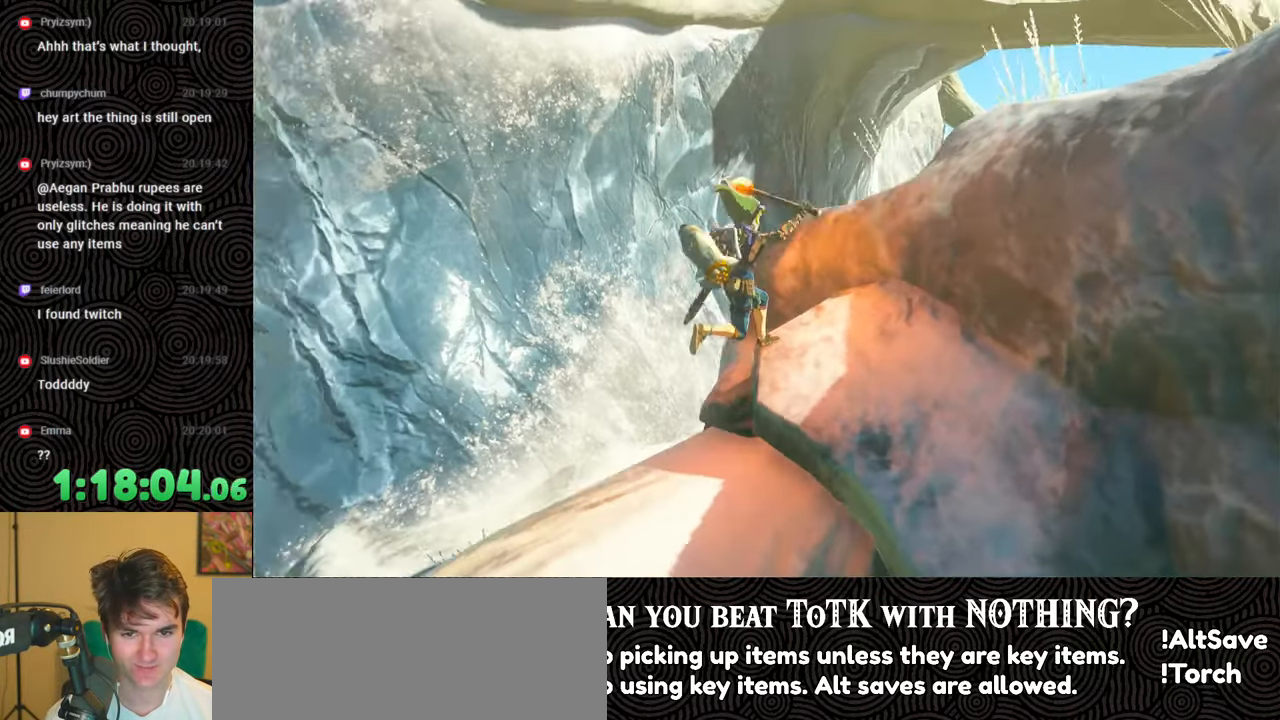
{"buttons": [], "left_stick": "right", "right_stick": "down-left", "events": [[83, "right_stick", "center"], [367, "right_stick", "down-left"], [450, "left_stick", "right"]]}
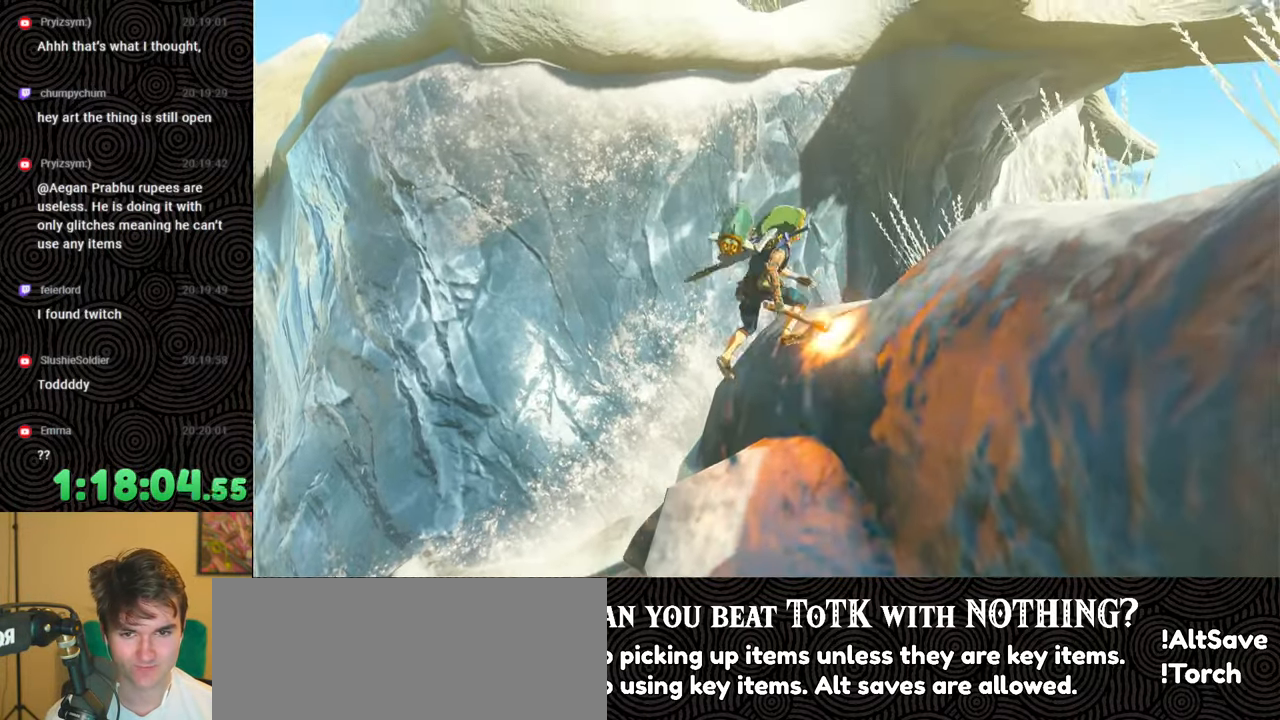
{"buttons": [], "left_stick": "down-right", "right_stick": "center", "events": [[233, "left_stick", "down-right"], [367, "right_stick", "center"]]}
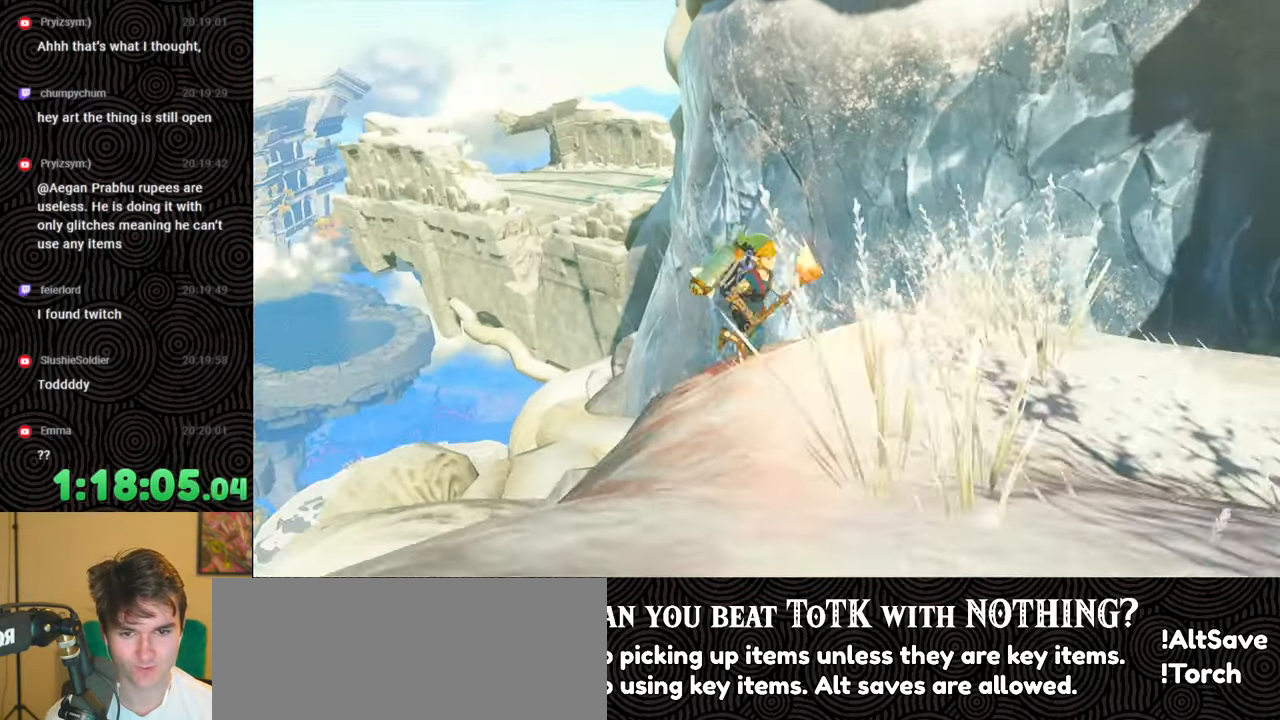
{"buttons": [], "left_stick": "center", "right_stick": "center", "events": [[233, "left_stick", "center"]]}
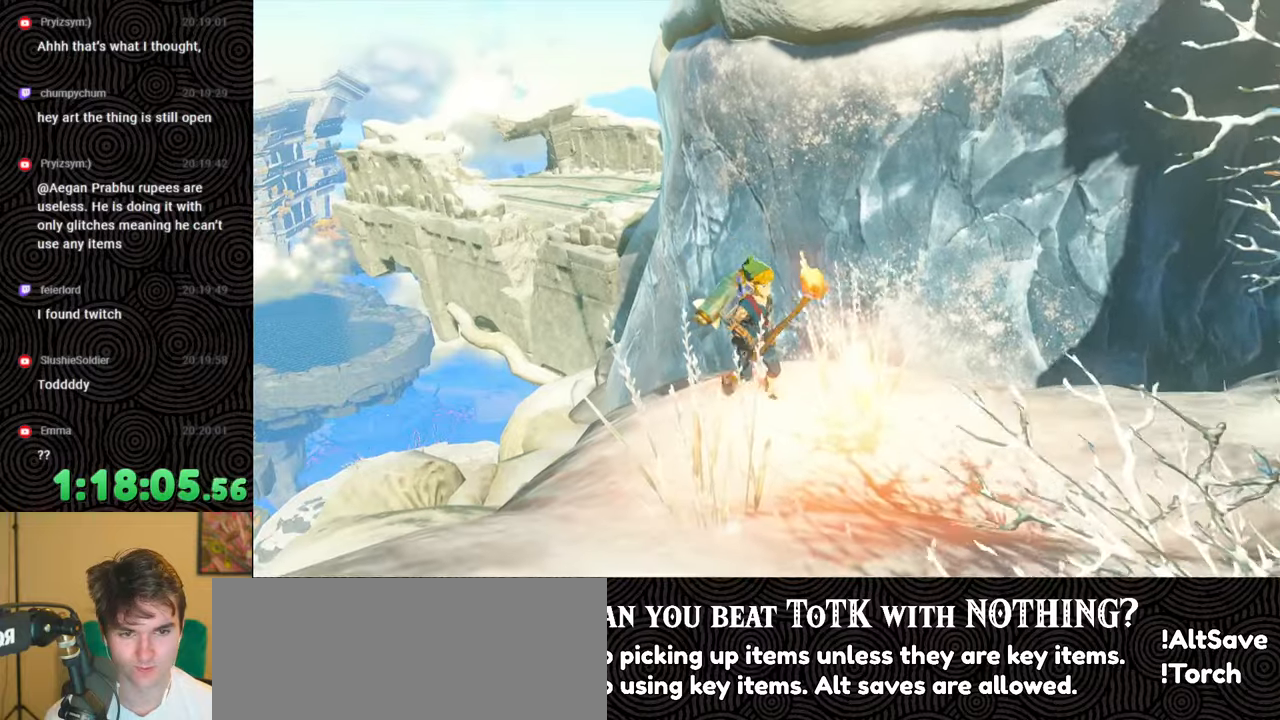
{"buttons": [], "left_stick": "center", "right_stick": "up-right", "events": [[17, "right_stick", "right"], [317, "right_stick", "up-right"]]}
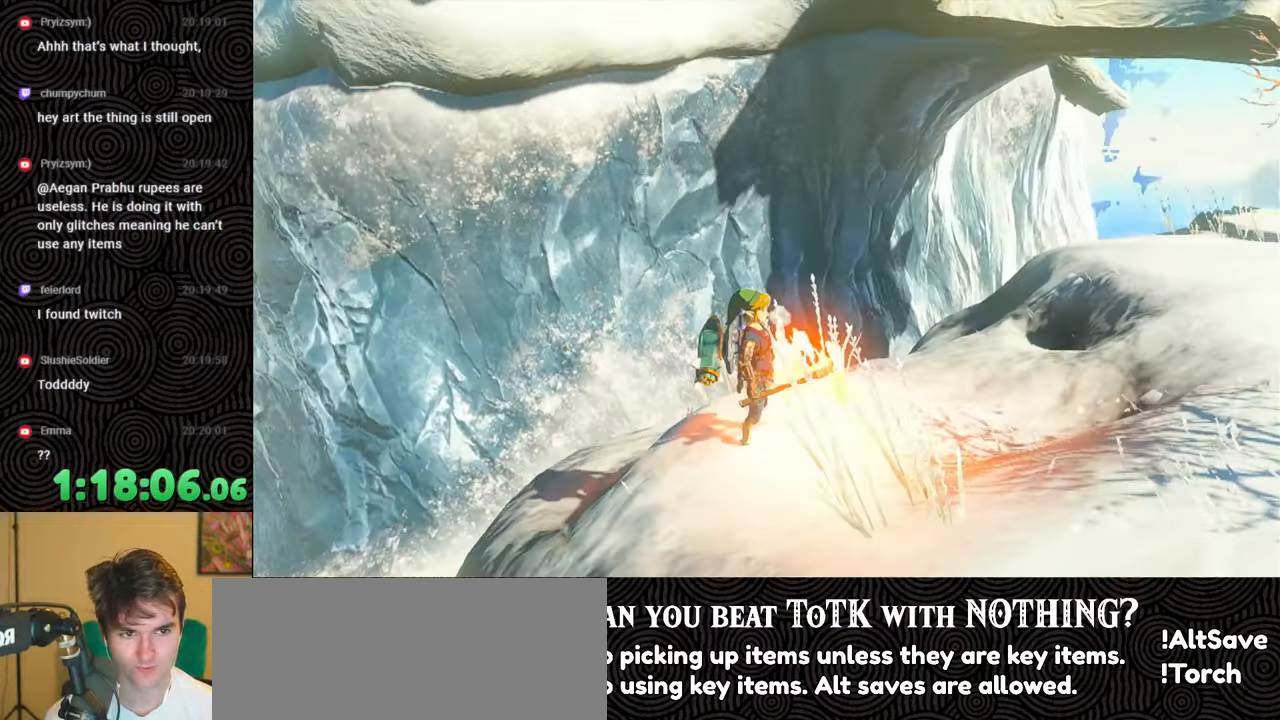
{"buttons": [], "left_stick": "center", "right_stick": "center", "events": [[167, "right_stick", "center"]]}
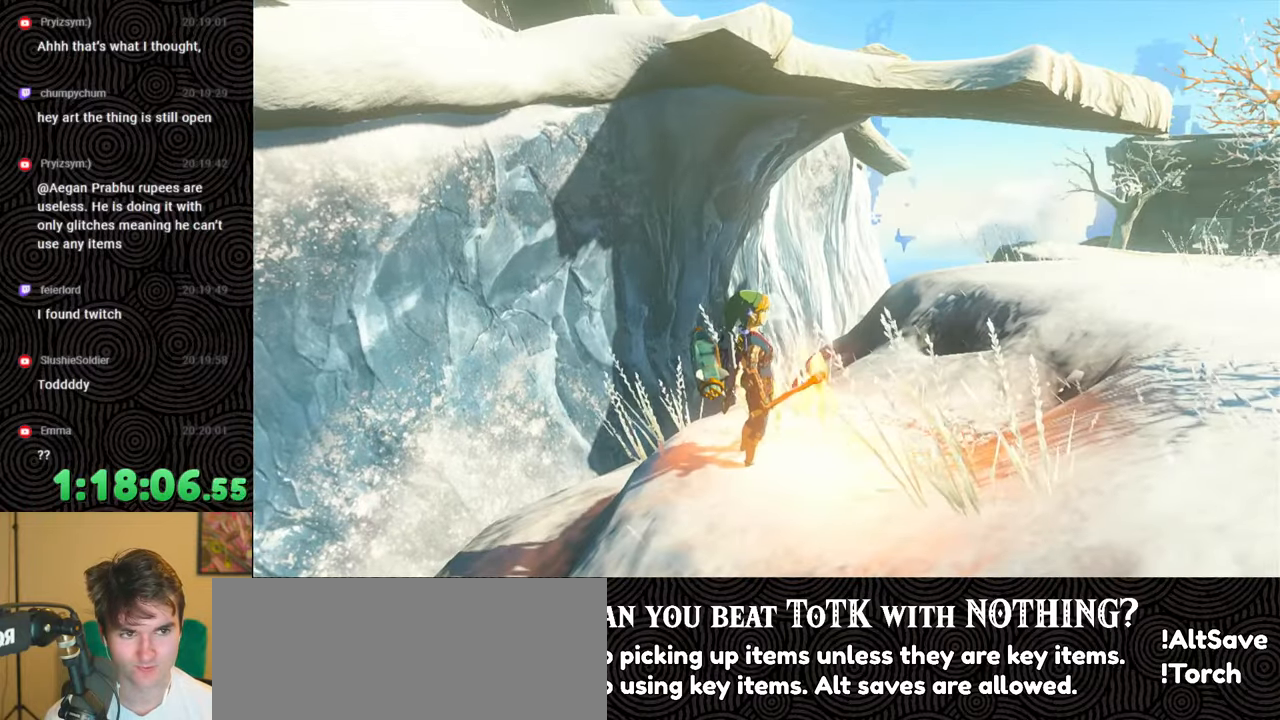
{"buttons": [], "left_stick": "up-right", "right_stick": "right", "events": [[117, "left_stick", "up-right"], [333, "right_stick", "right"]]}
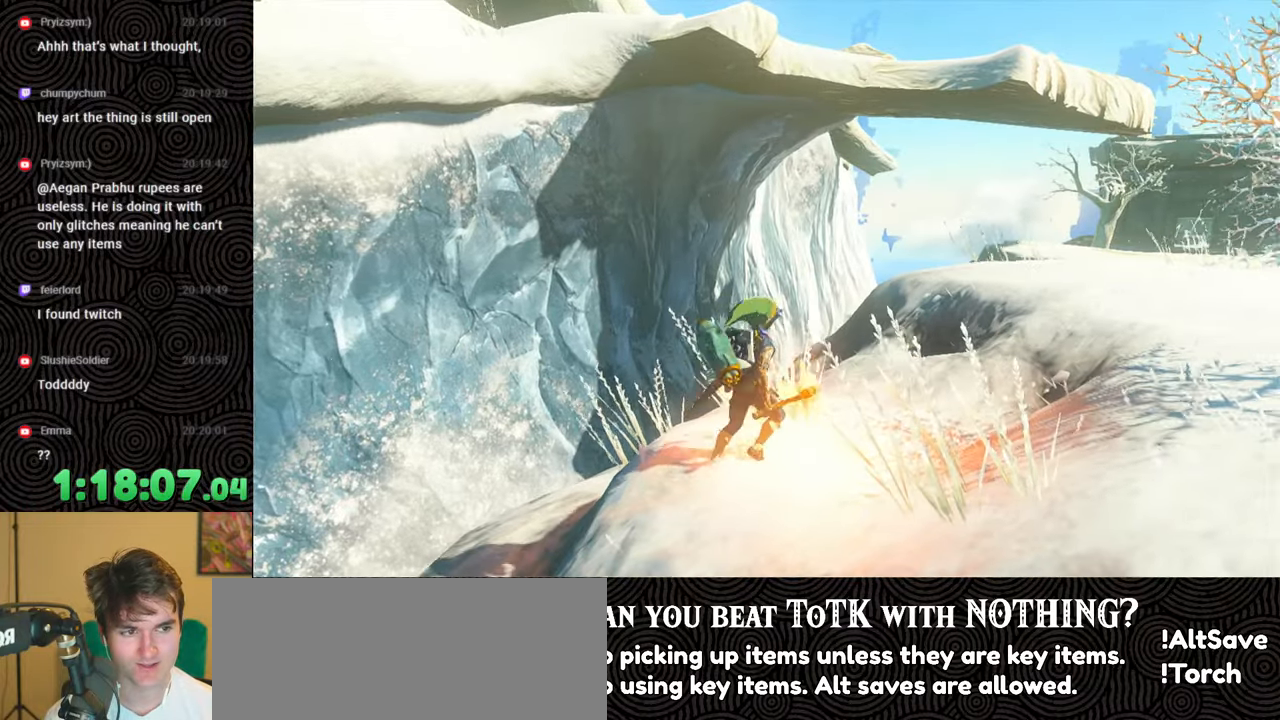
{"buttons": [], "left_stick": "up-right", "right_stick": "center", "events": [[133, "right_stick", "center"]]}
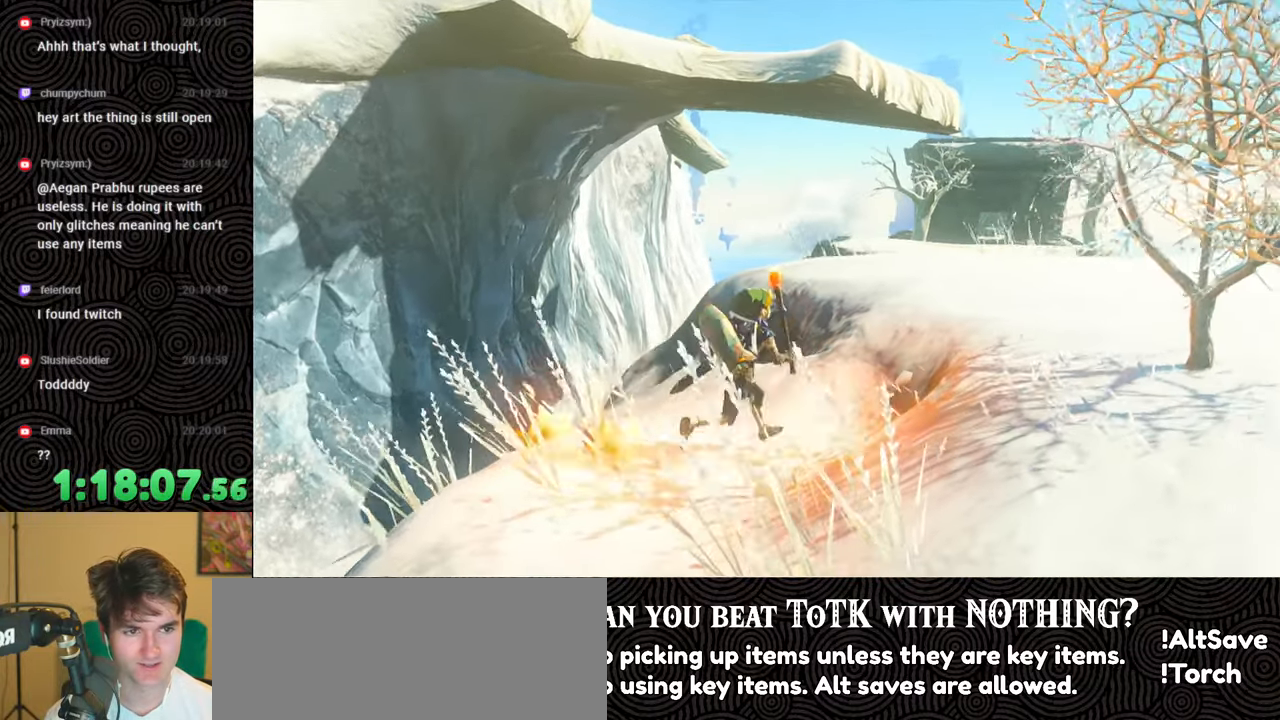
{"buttons": [], "left_stick": "up-right", "right_stick": "left", "events": [[367, "right_stick", "left"]]}
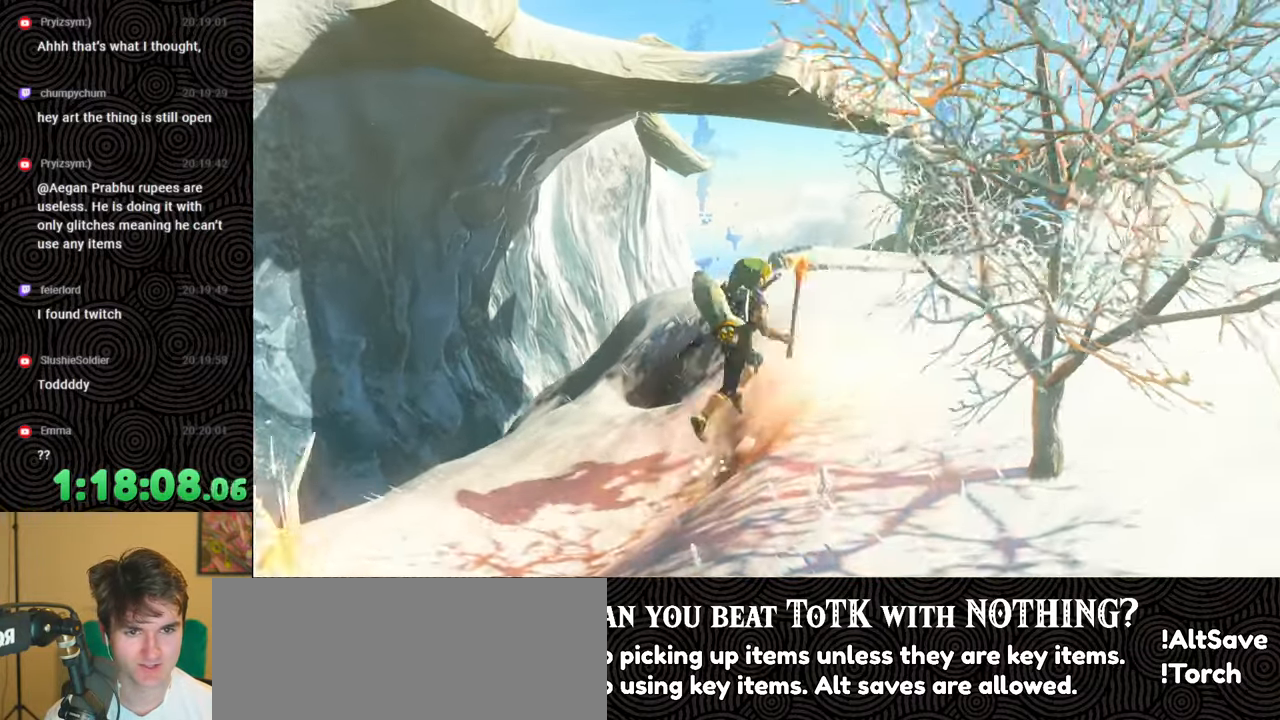
{"buttons": [], "left_stick": "right", "right_stick": "left", "events": [[117, "right_stick", "center"], [333, "right_stick", "left"], [483, "left_stick", "right"]]}
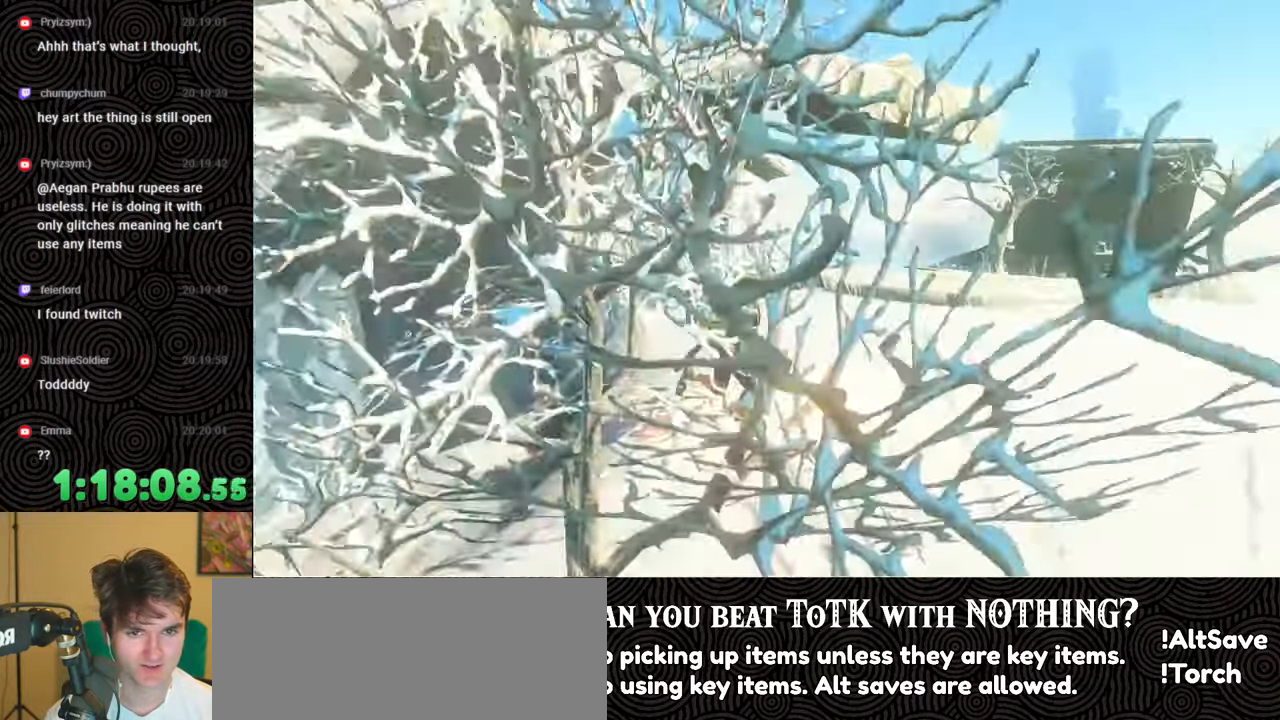
{"buttons": [], "left_stick": "right", "right_stick": "center", "events": [[117, "left_stick", "center"], [133, "right_stick", "center"], [367, "left_stick", "right"]]}
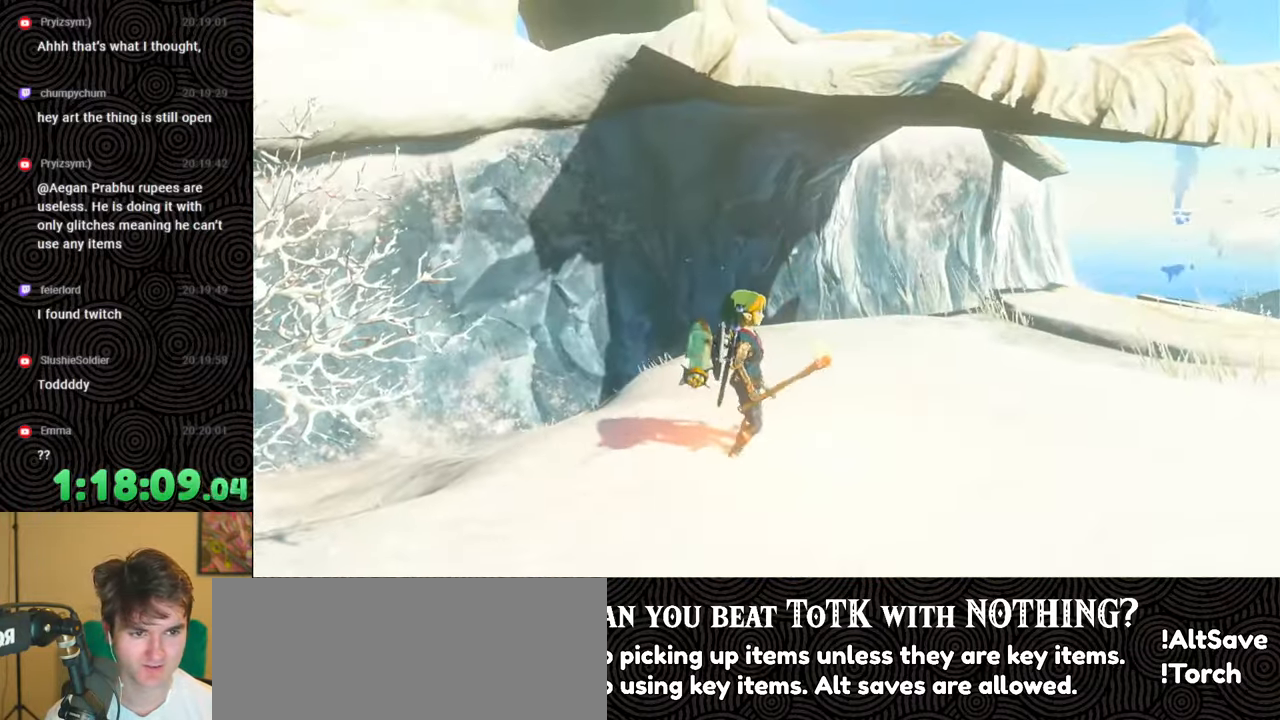
{"buttons": [], "left_stick": "right", "right_stick": "down-left", "events": [[467, "right_stick", "down-left"]]}
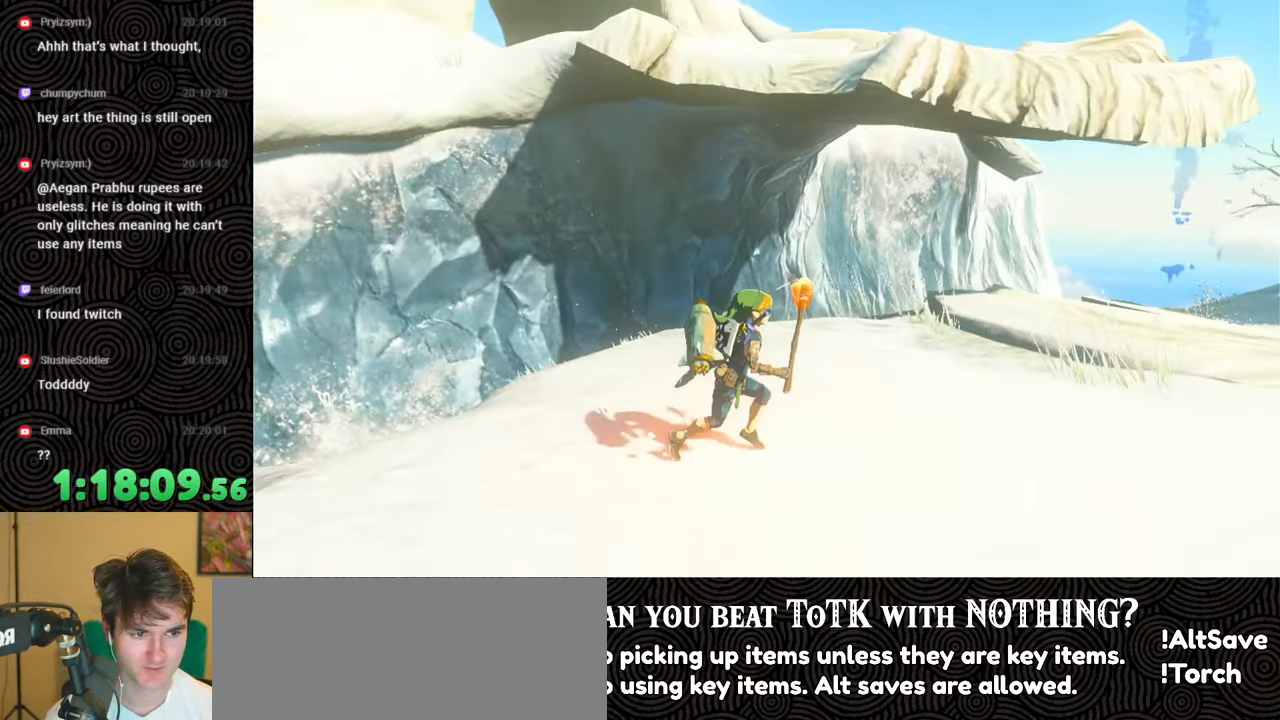
{"buttons": [], "left_stick": "center", "right_stick": "center", "events": [[217, "right_stick", "center"], [267, "left_stick", "center"]]}
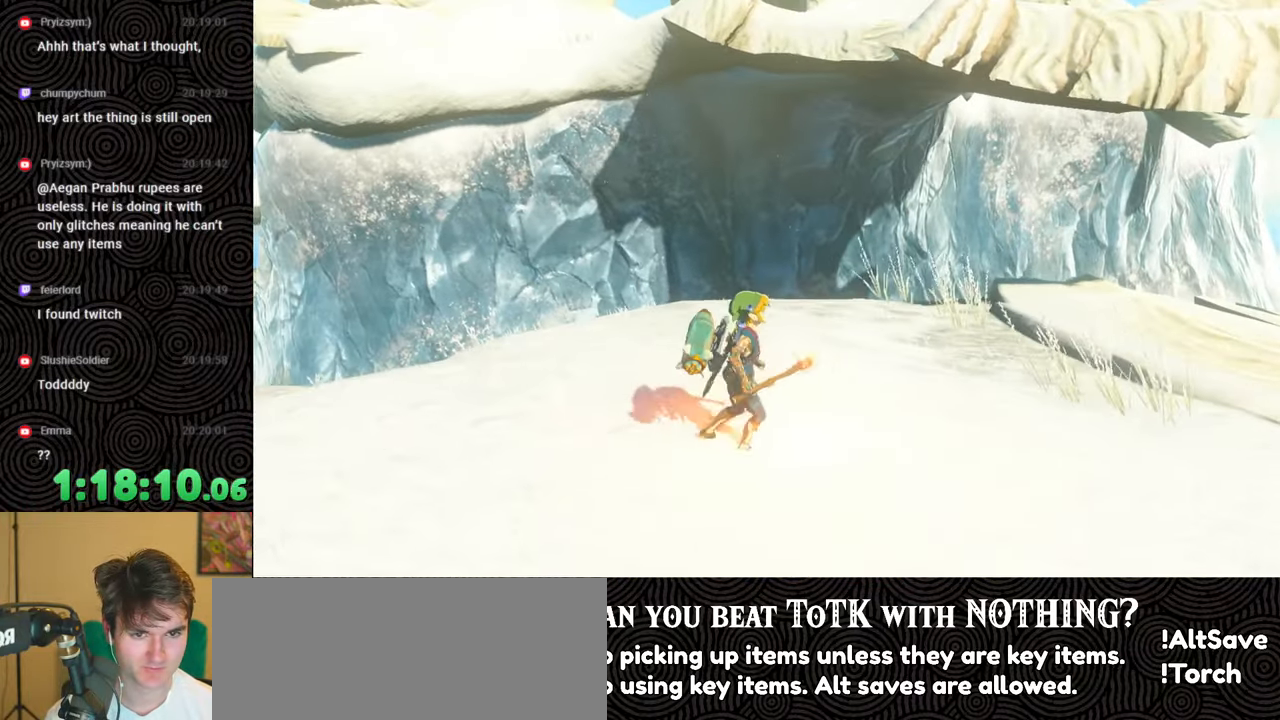
{"buttons": [], "left_stick": "center", "right_stick": "center", "events": []}
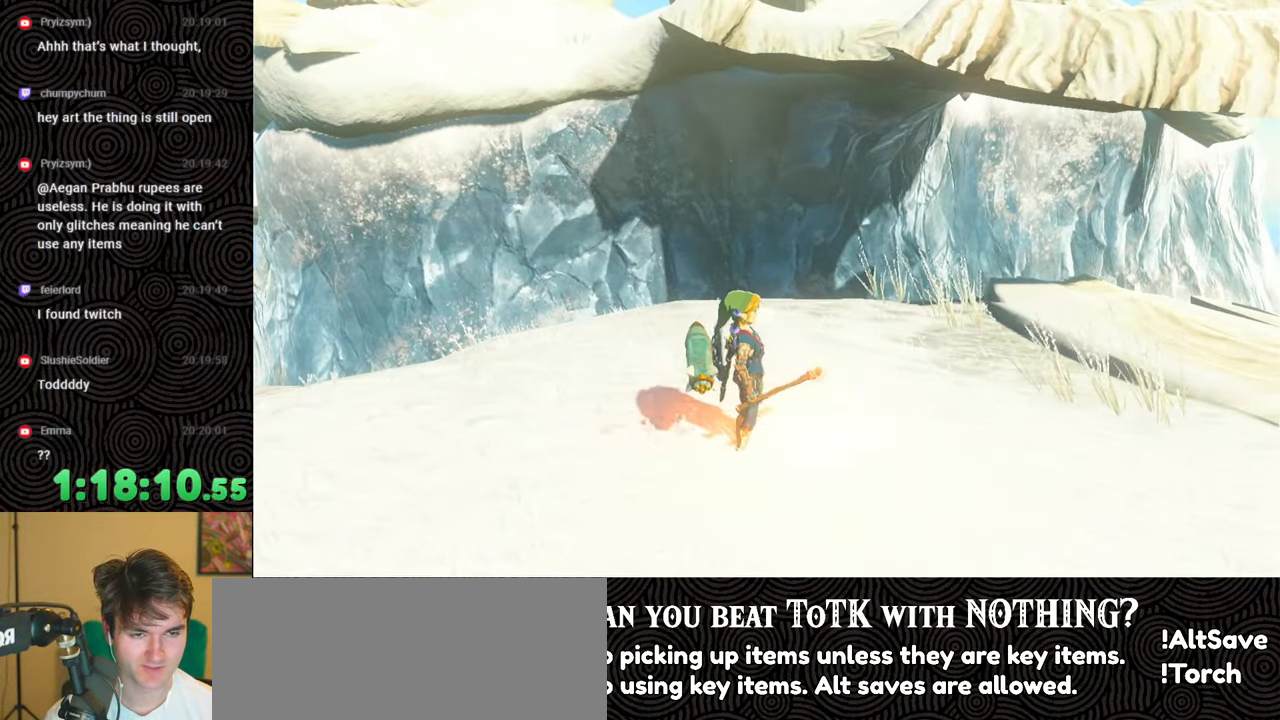
{"buttons": [], "left_stick": "left", "right_stick": "down-left", "events": [[17, "left_stick", "left"], [400, "right_stick", "down-left"]]}
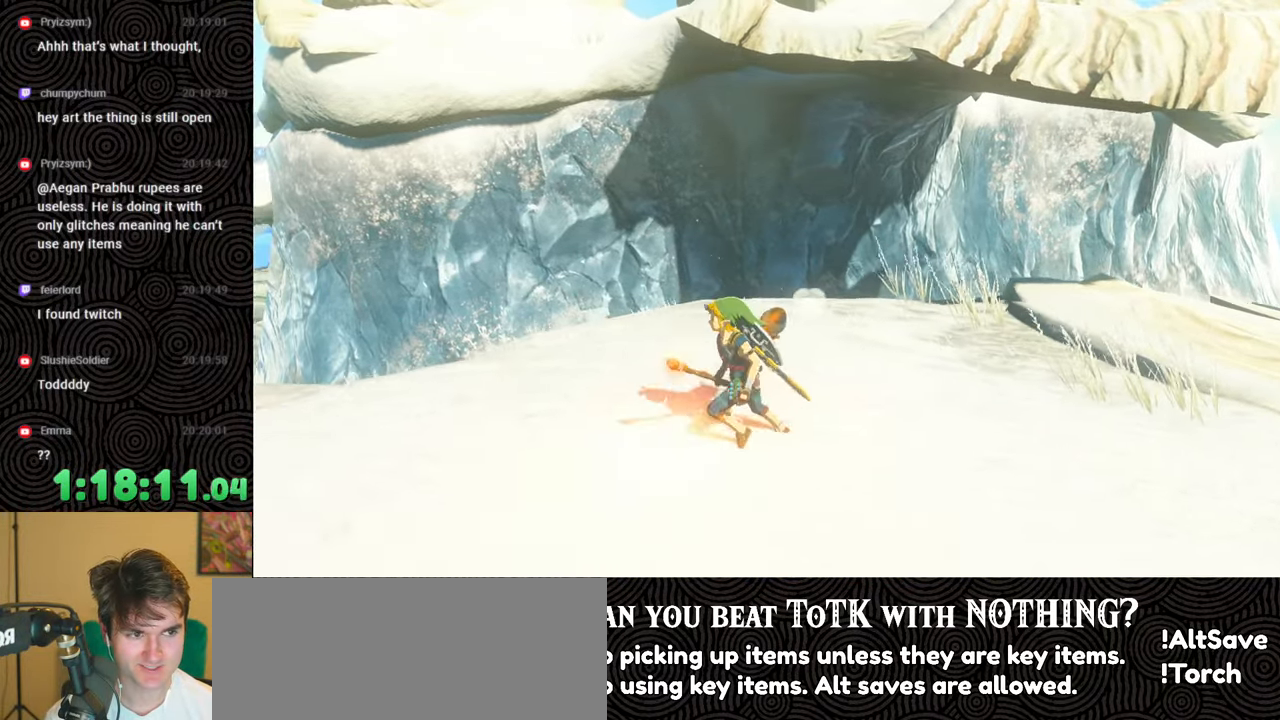
{"buttons": [], "left_stick": "left", "right_stick": "center", "events": [[50, "left_stick", "center"], [117, "right_stick", "center"], [400, "left_stick", "left"]]}
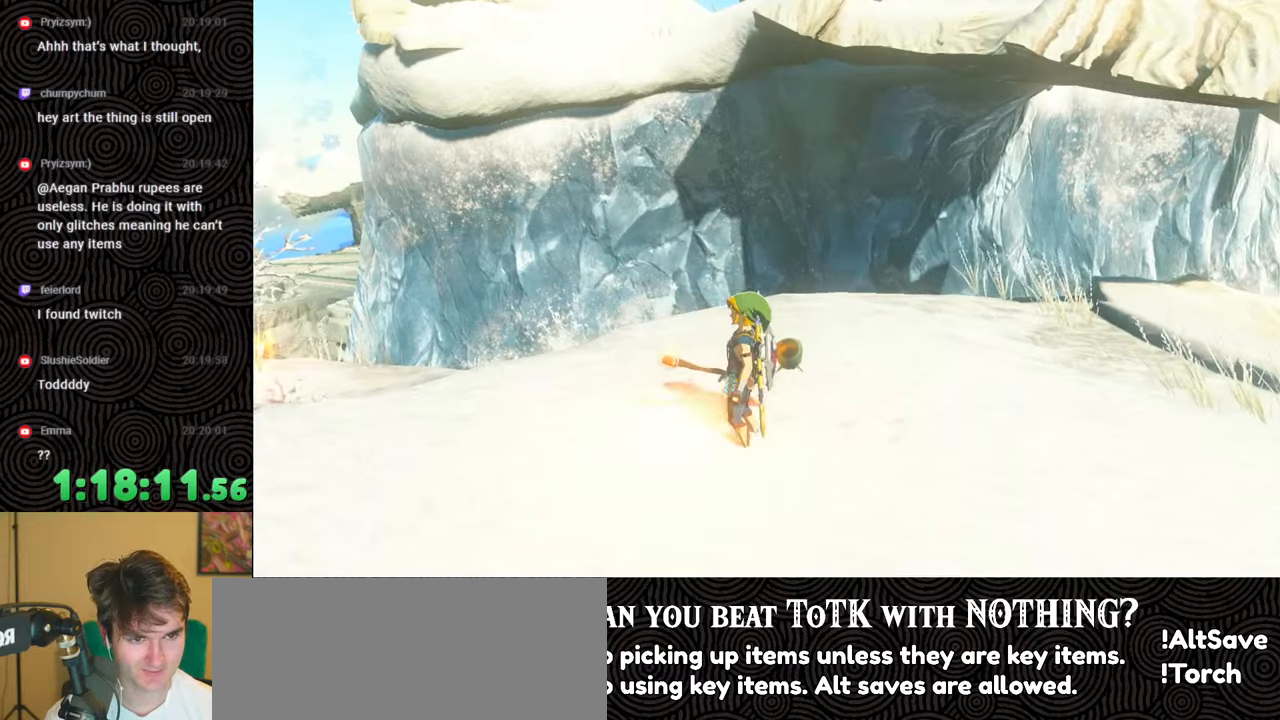
{"buttons": [], "left_stick": "left", "right_stick": "center", "events": [[250, "right_stick", "down-left"], [500, "right_stick", "center"]]}